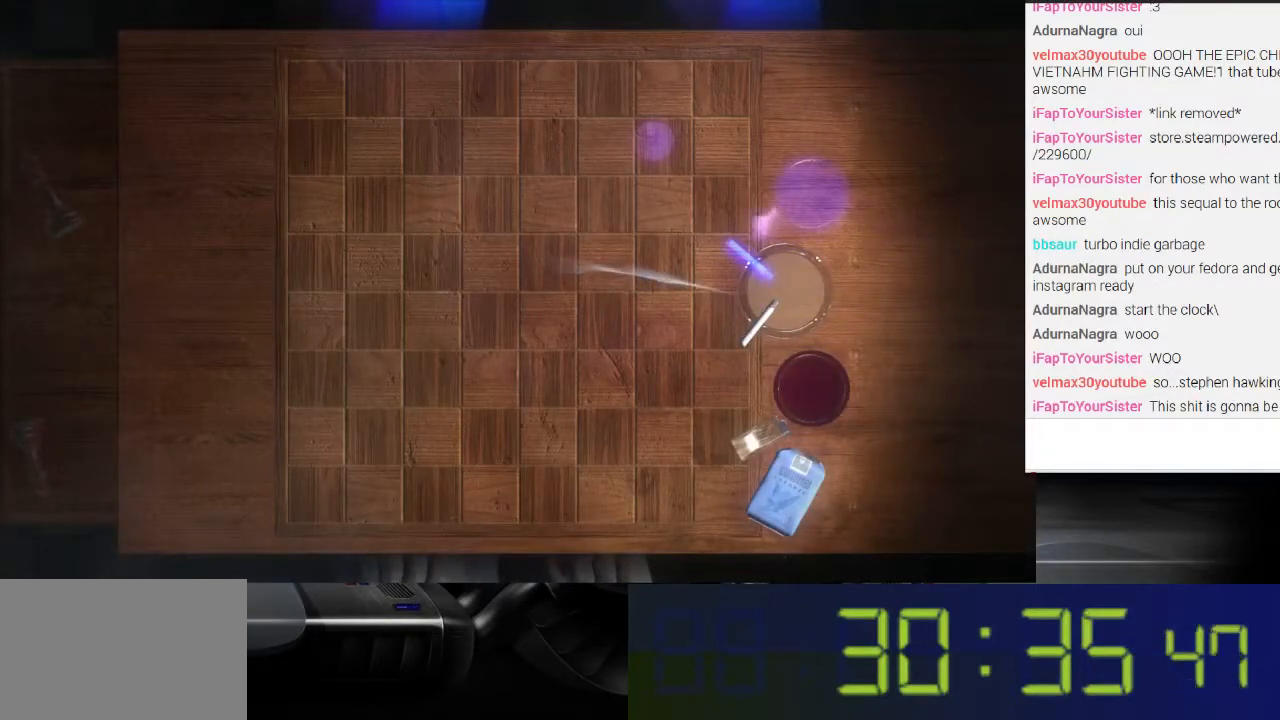
Gameplay with a controller (Xbox layout); each line is a JSON object with the inputs held at the frame after it. "events" lists button and stick changes between this image and that frame as [ms after this image, input, new state], when the widget could be followed in between. Not read: L3 R3.
{"buttons": [], "left_stick": "center", "right_stick": "center", "events": [[133, "L1", "down"], [367, "L1", "up"]]}
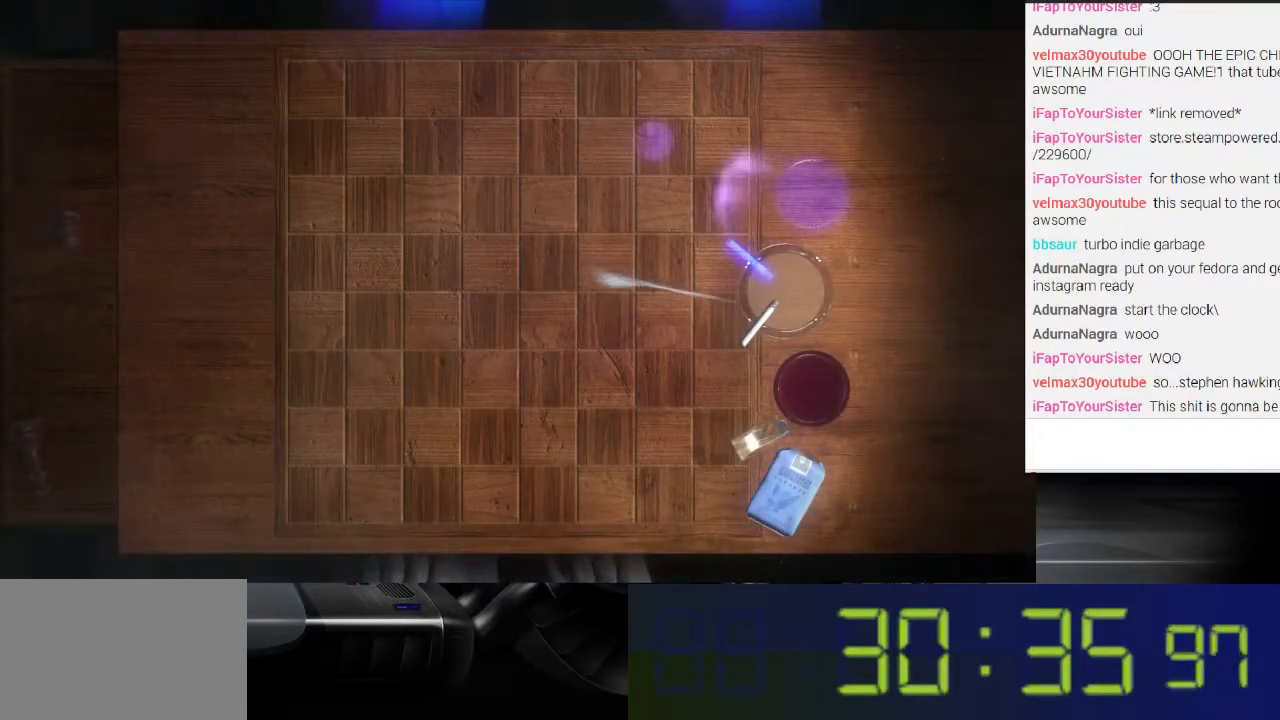
{"buttons": ["L1"], "left_stick": "center", "right_stick": "center", "events": [[267, "L1", "down"]]}
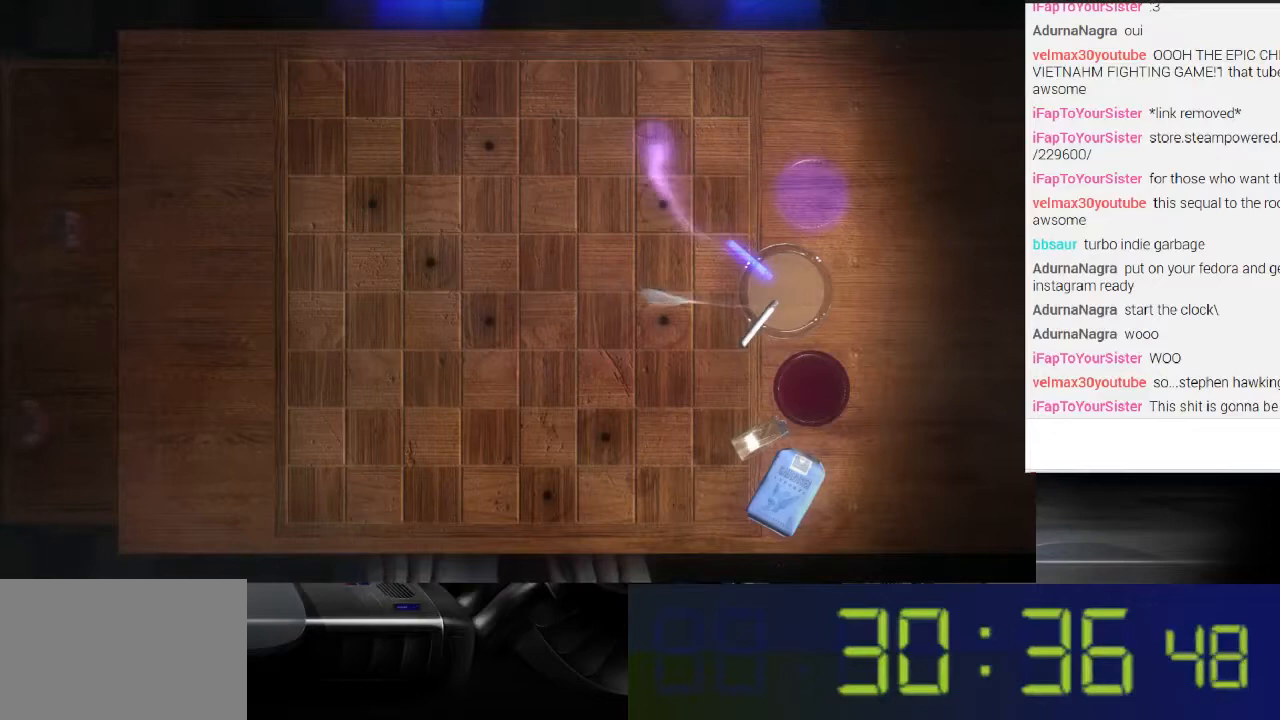
{"buttons": ["L1"], "left_stick": "center", "right_stick": "center", "events": []}
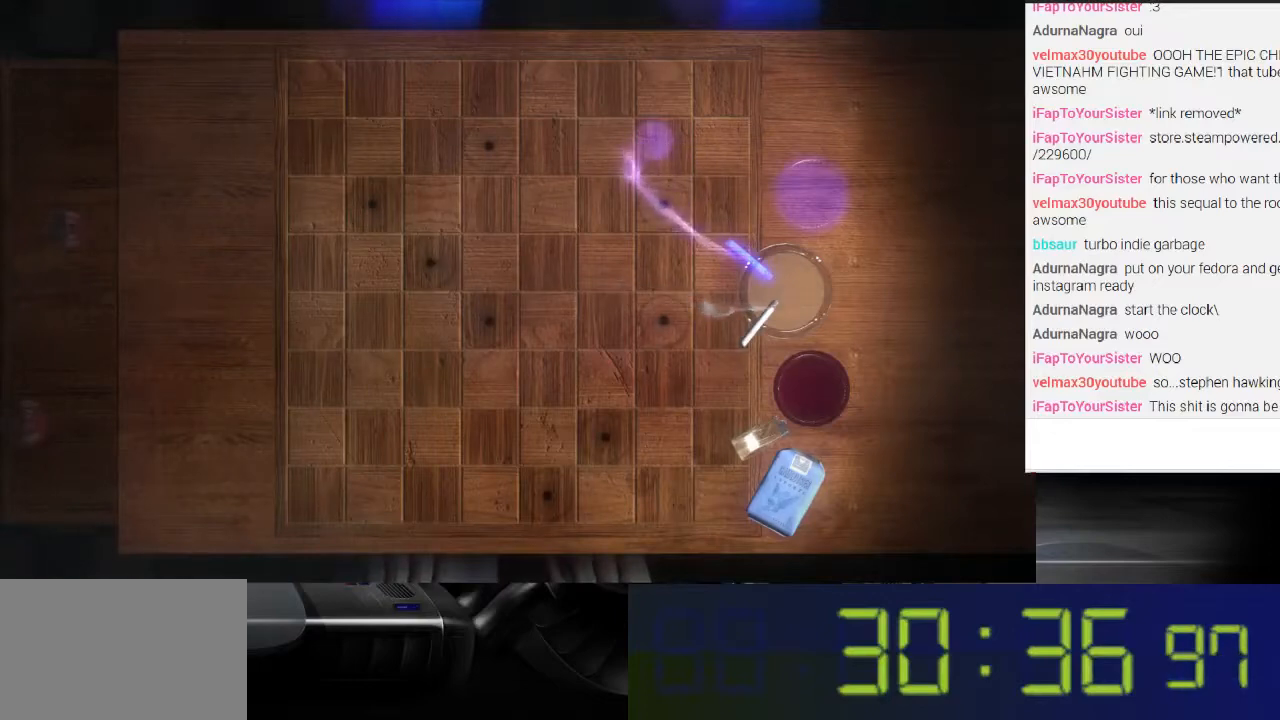
{"buttons": ["L1"], "left_stick": "center", "right_stick": "center", "events": []}
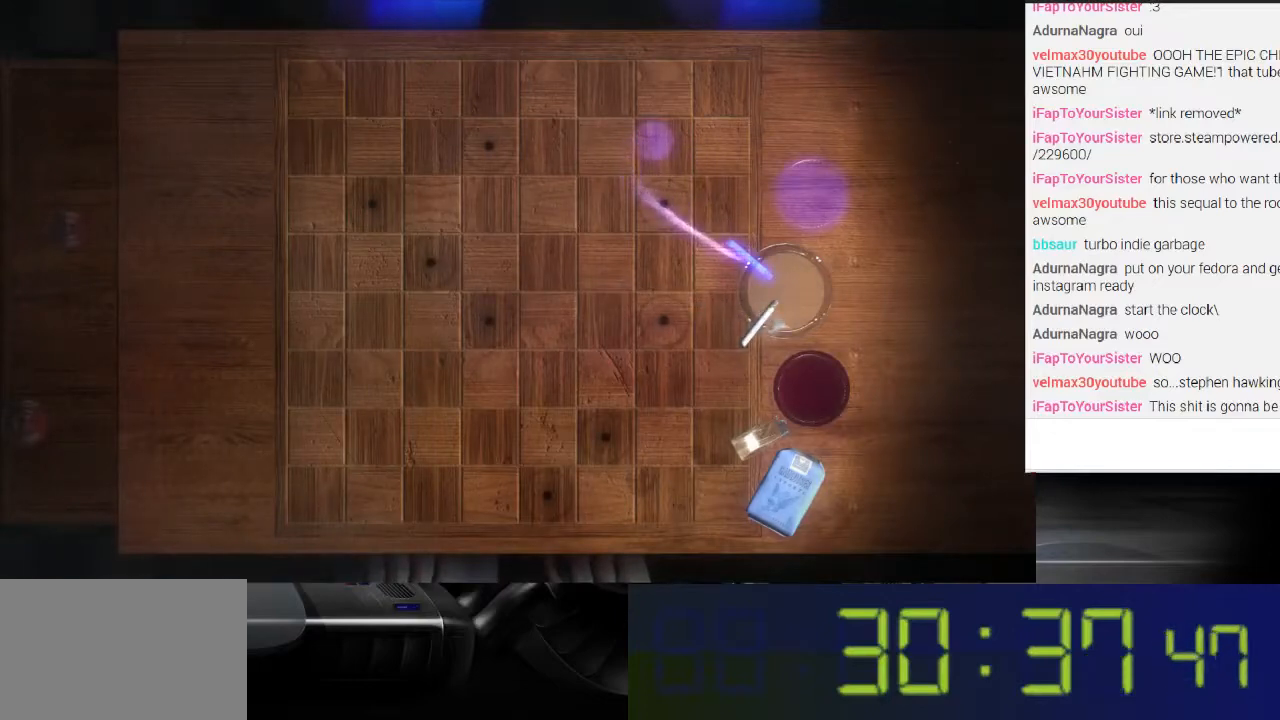
{"buttons": ["L1"], "left_stick": "center", "right_stick": "down-left", "events": [[167, "right_stick", "up"], [467, "right_stick", "down-left"]]}
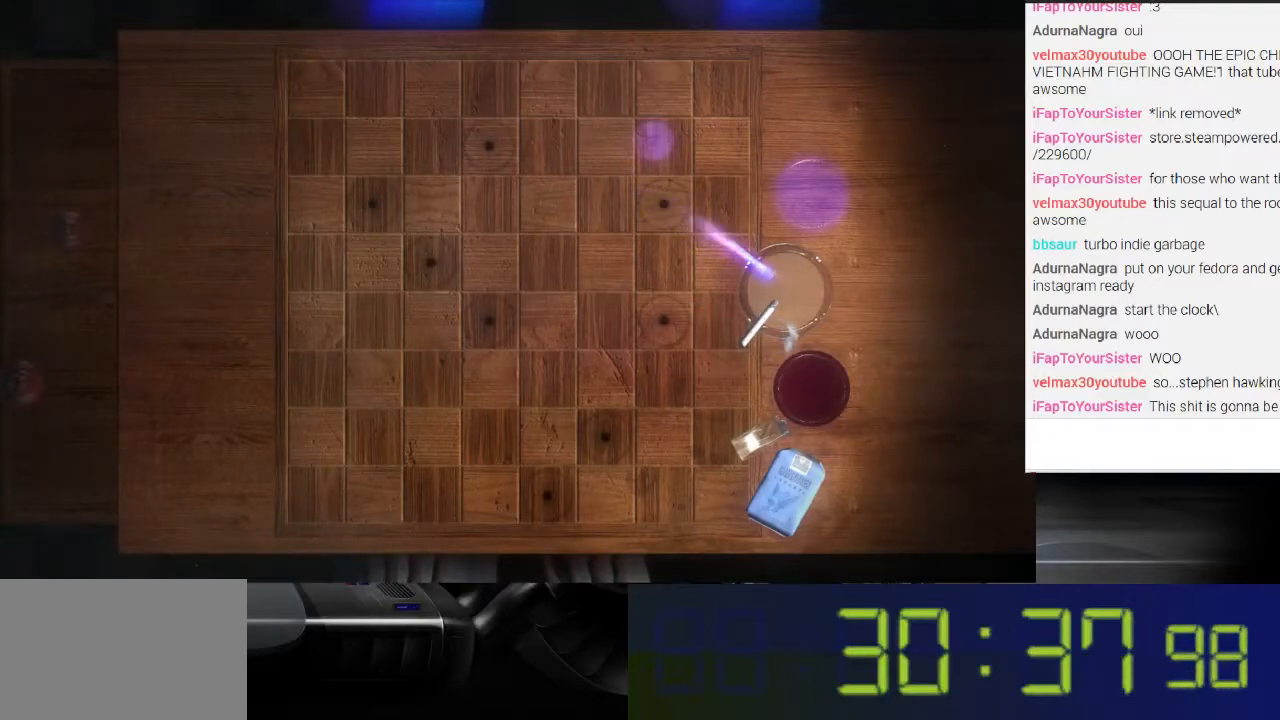
{"buttons": ["L1"], "left_stick": "center", "right_stick": "right", "events": [[233, "right_stick", "center"], [300, "right_stick", "right"]]}
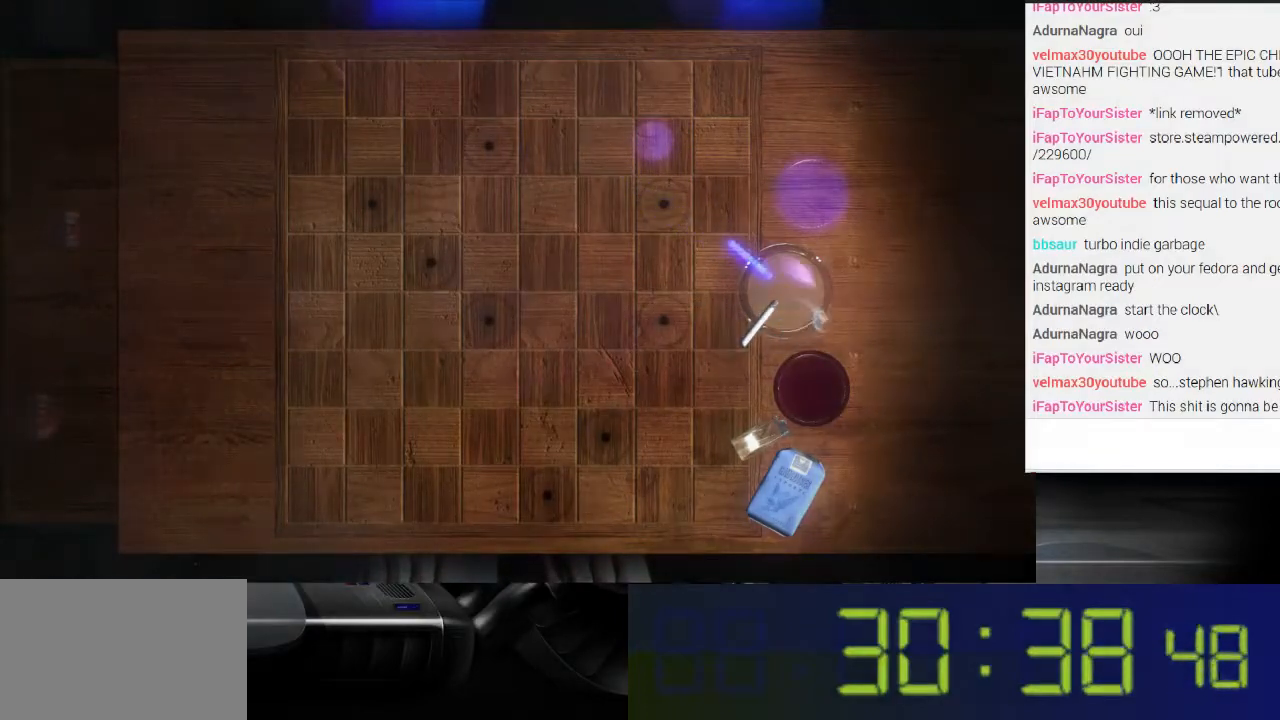
{"buttons": ["L1"], "left_stick": "center", "right_stick": "right", "events": []}
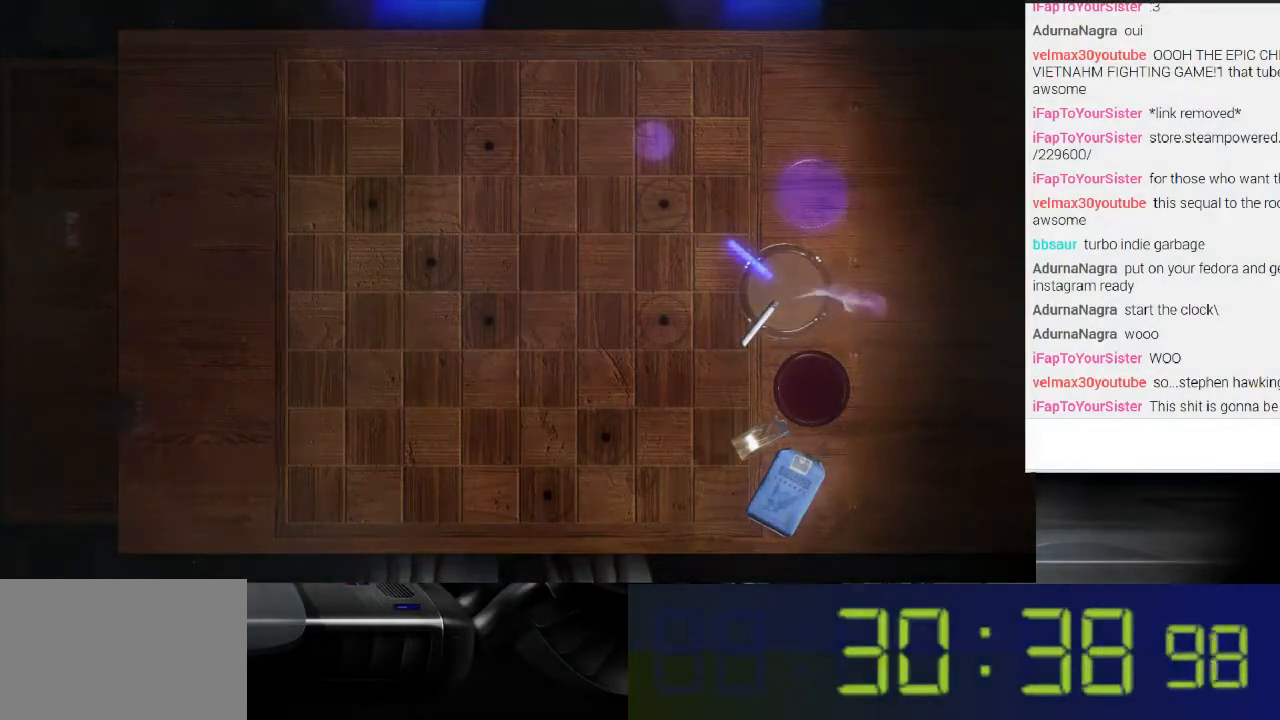
{"buttons": ["L1"], "left_stick": "center", "right_stick": "right", "events": []}
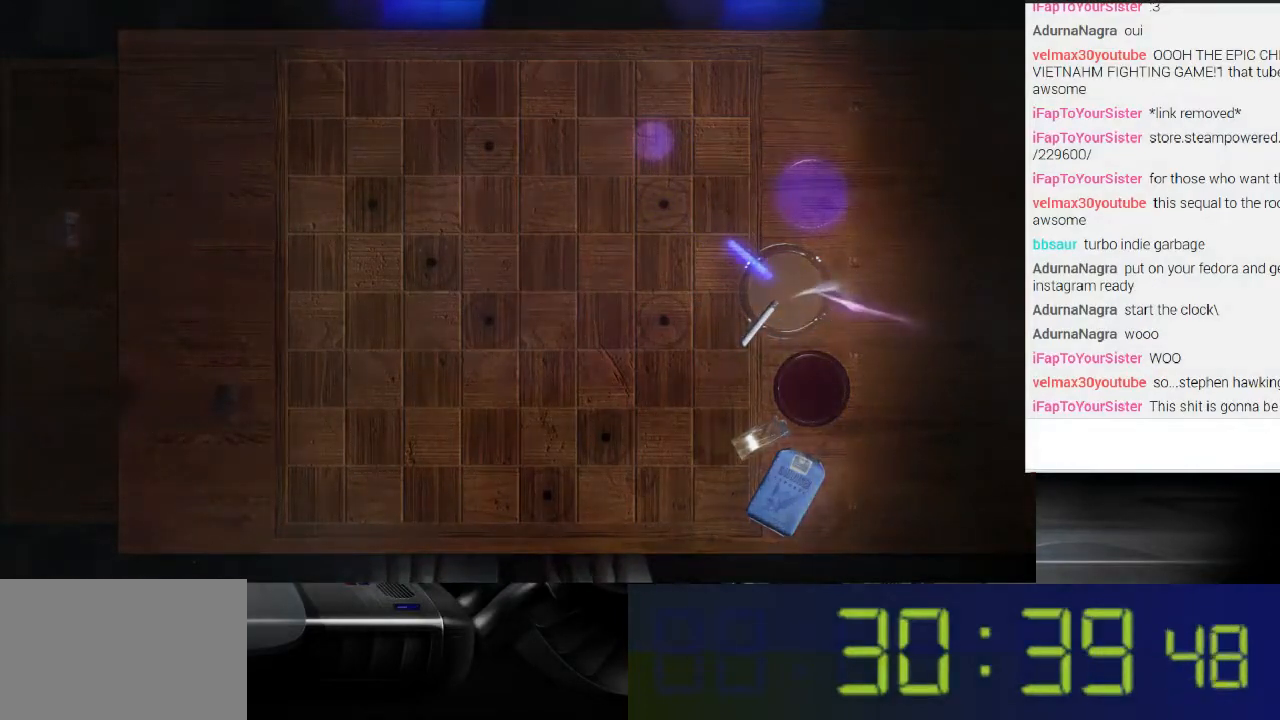
{"buttons": ["L1"], "left_stick": "center", "right_stick": "right", "events": []}
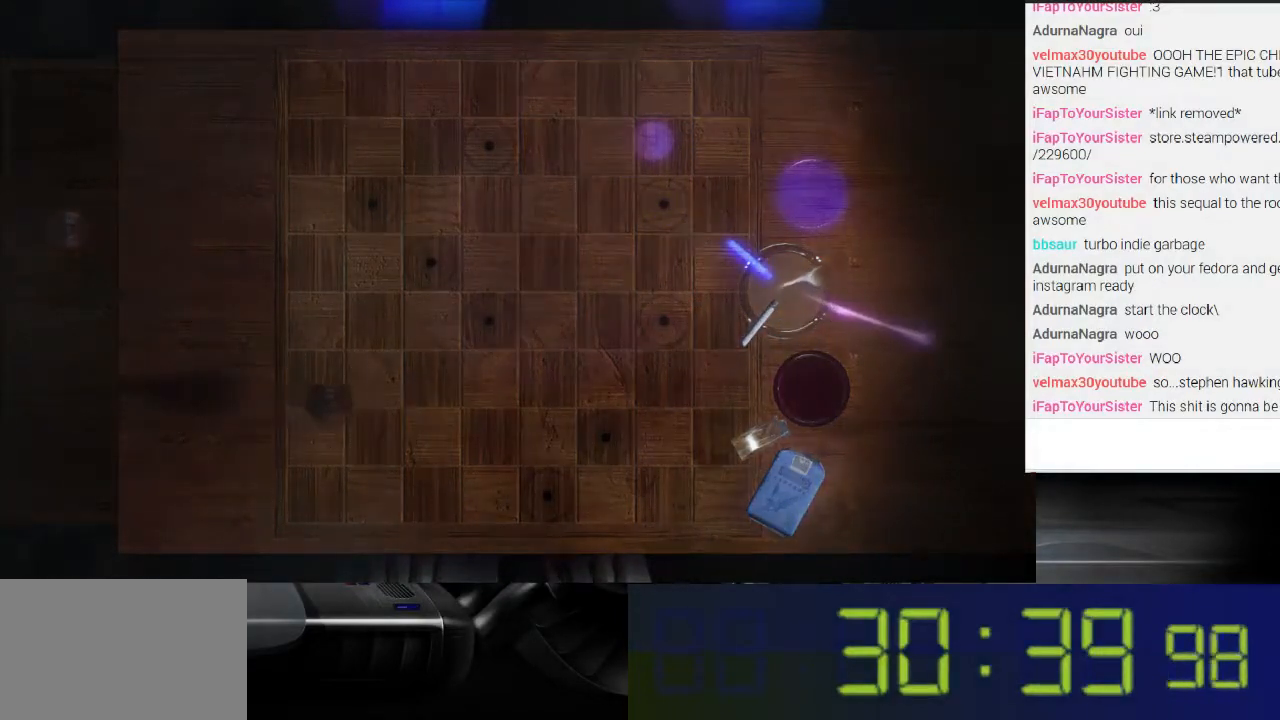
{"buttons": ["L1"], "left_stick": "center", "right_stick": "up-right", "events": [[133, "right_stick", "up-right"]]}
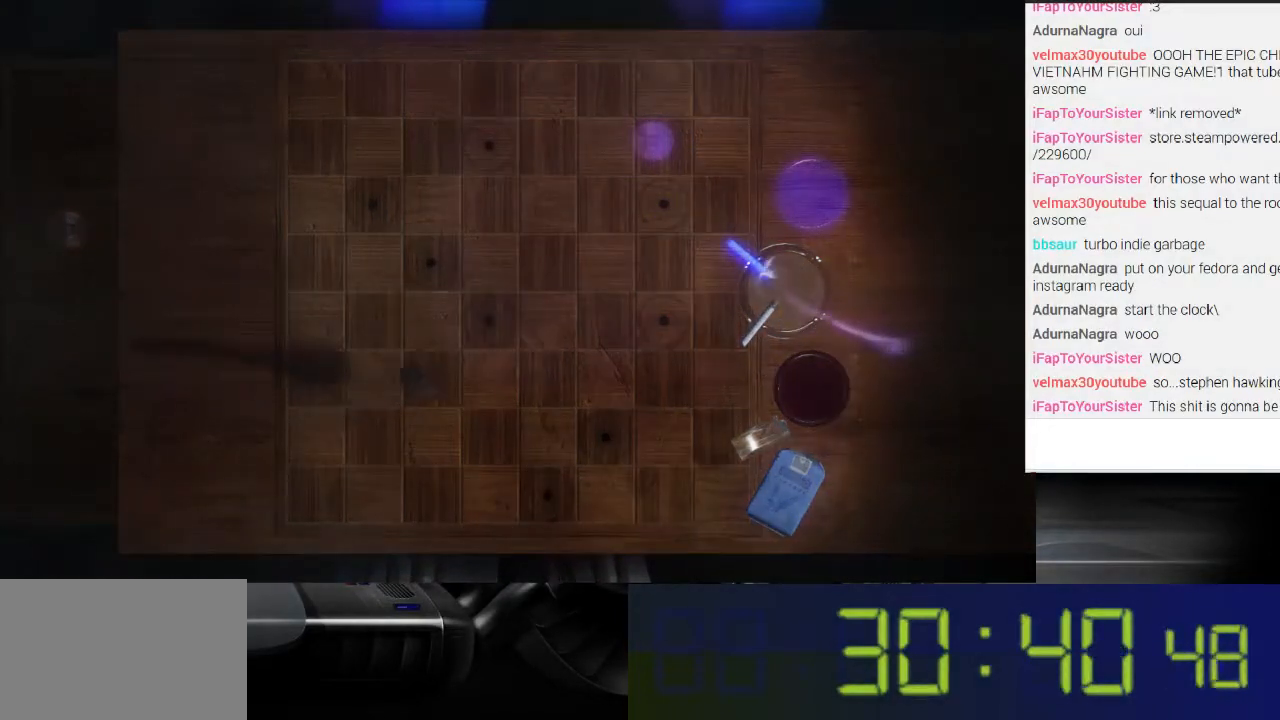
{"buttons": ["L1"], "left_stick": "center", "right_stick": "up-right", "events": [[100, "right_stick", "right"], [333, "right_stick", "up-right"]]}
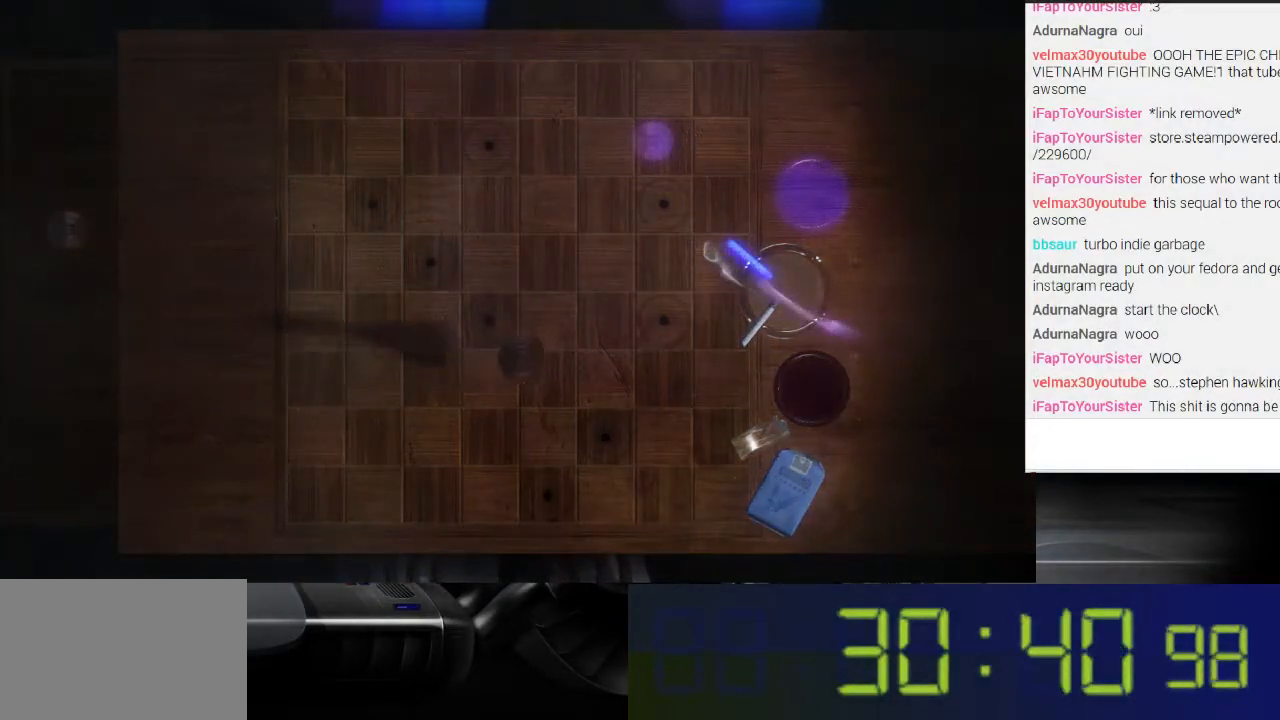
{"buttons": ["L1"], "left_stick": "center", "right_stick": "right", "events": [[367, "right_stick", "right"]]}
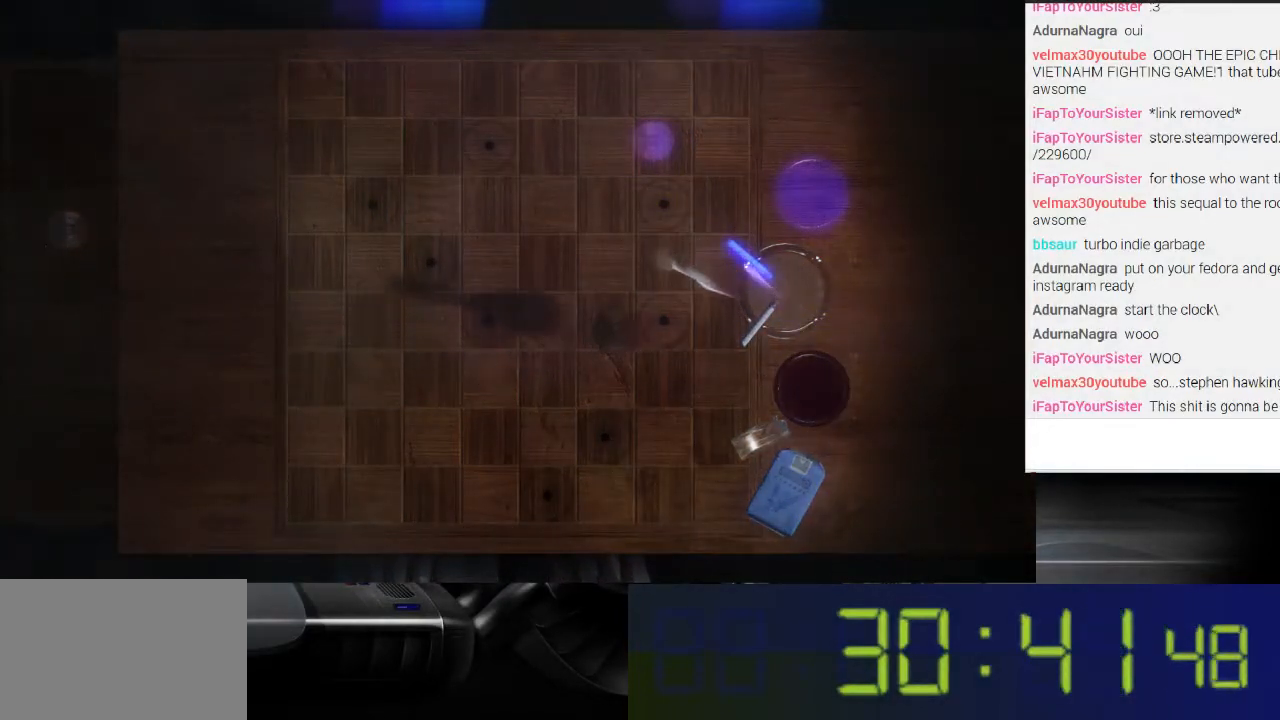
{"buttons": ["L1"], "left_stick": "center", "right_stick": "up-right", "events": [[167, "right_stick", "center"], [467, "right_stick", "up-right"]]}
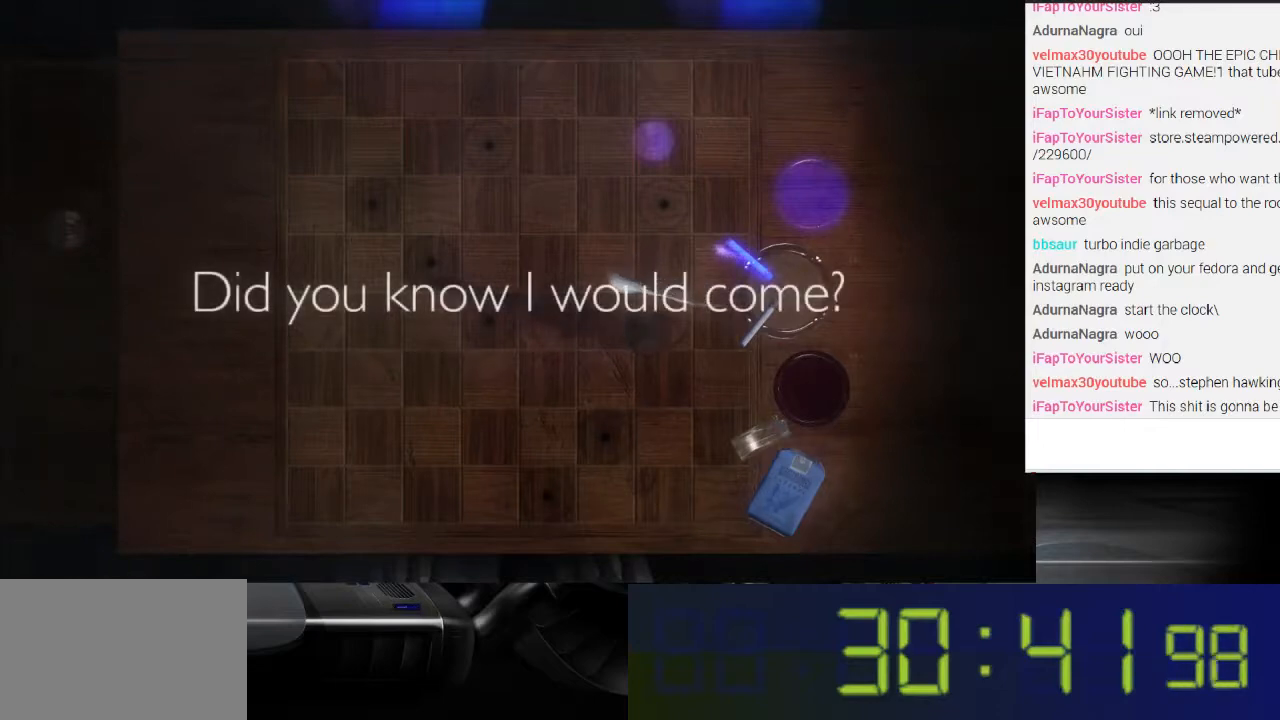
{"buttons": ["L1"], "left_stick": "center", "right_stick": "center", "events": [[167, "right_stick", "center"]]}
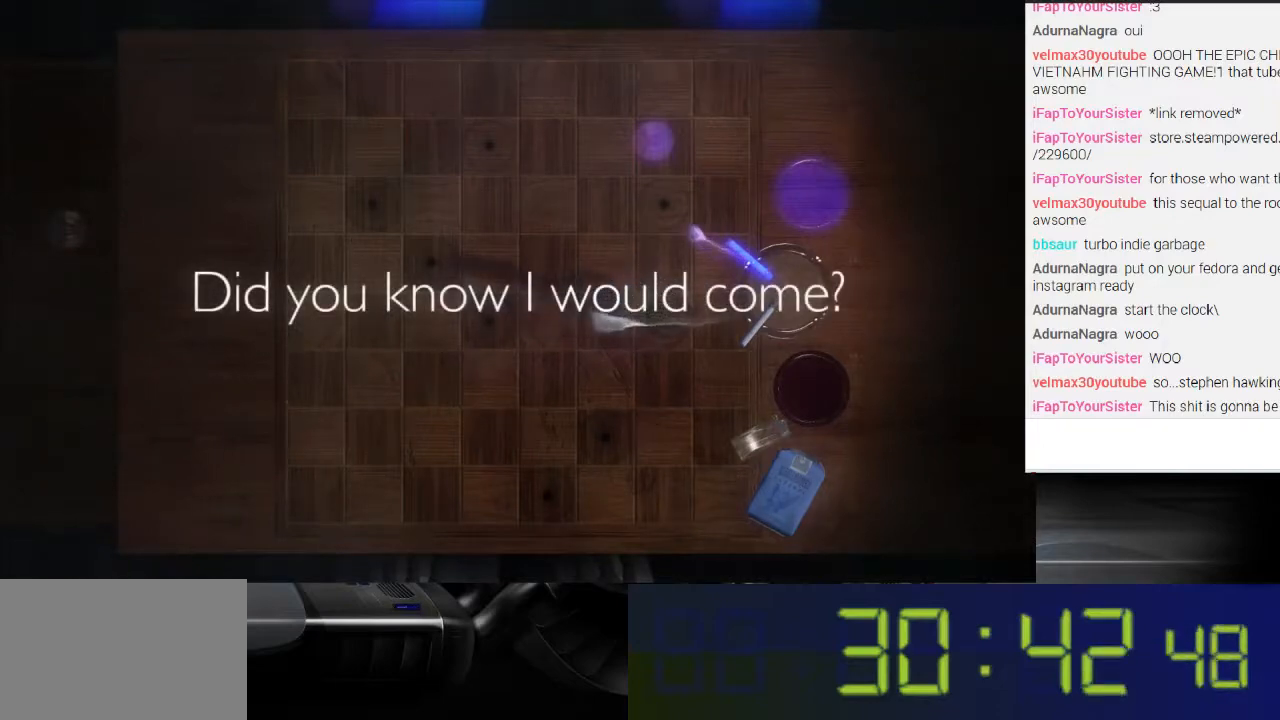
{"buttons": ["L1"], "left_stick": "center", "right_stick": "center", "events": []}
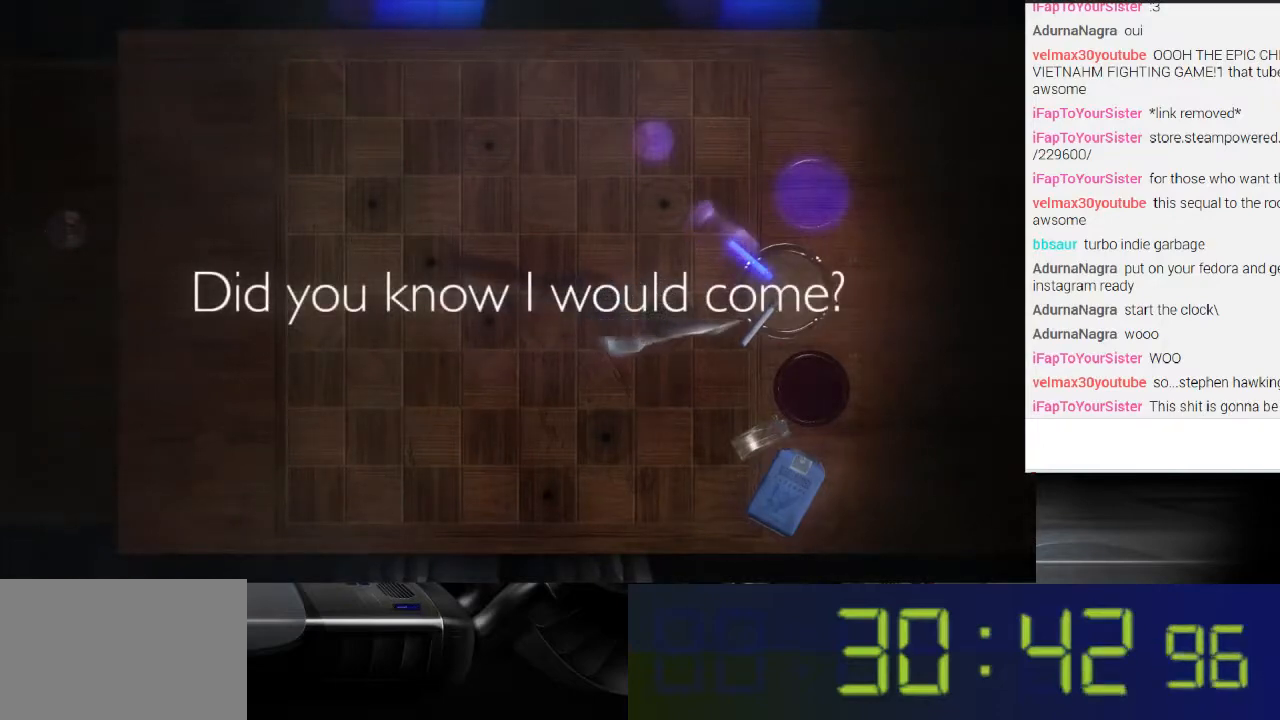
{"buttons": ["L1"], "left_stick": "center", "right_stick": "center", "events": []}
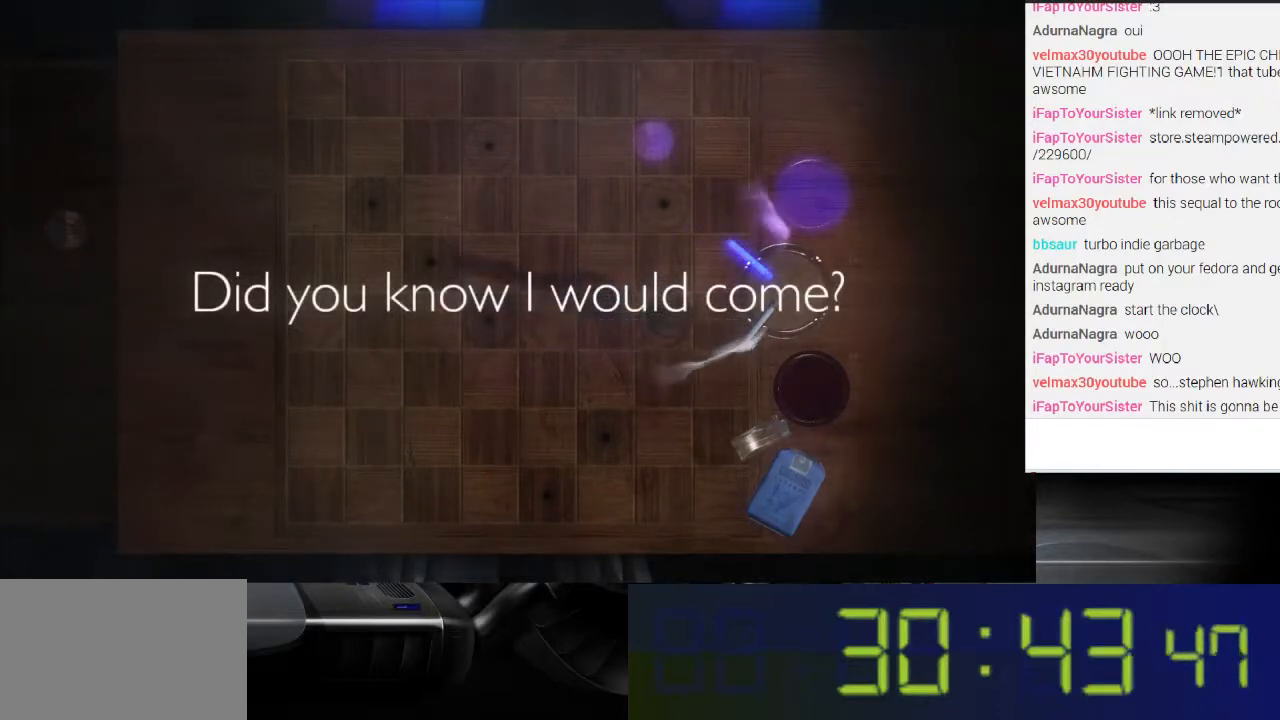
{"buttons": ["L1"], "left_stick": "center", "right_stick": "center", "events": []}
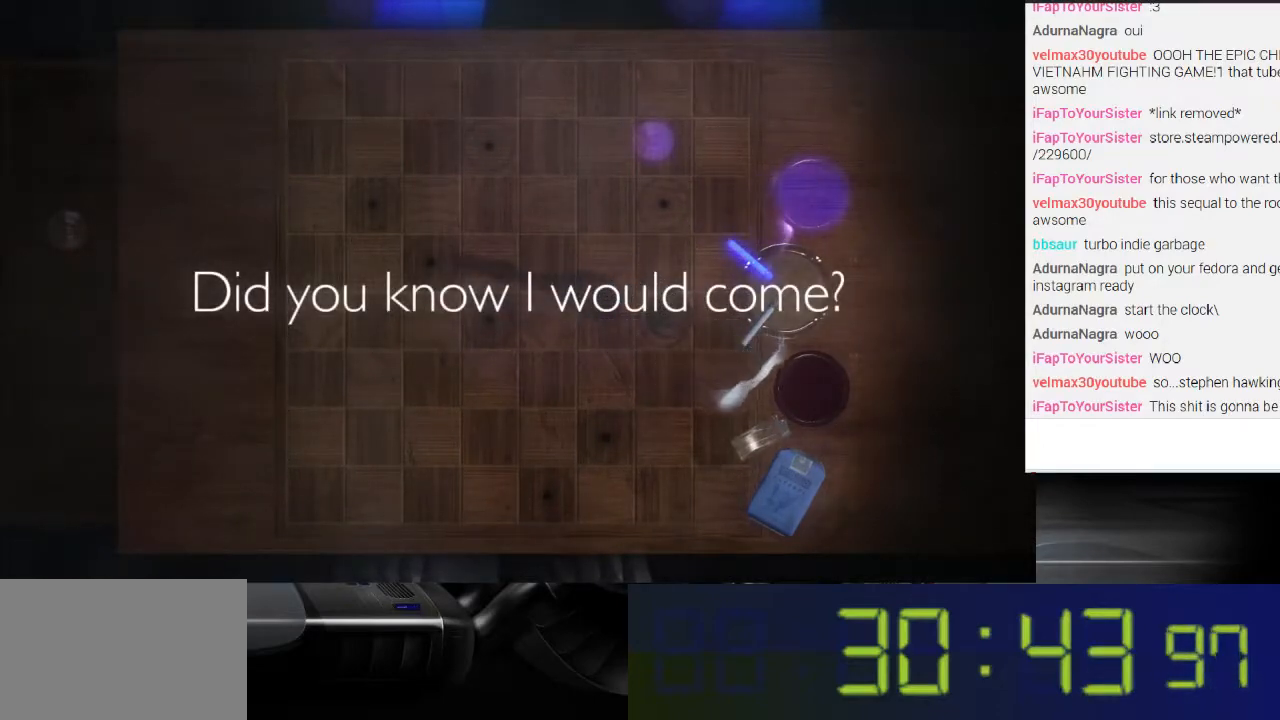
{"buttons": ["L1"], "left_stick": "center", "right_stick": "left", "events": [[300, "right_stick", "left"]]}
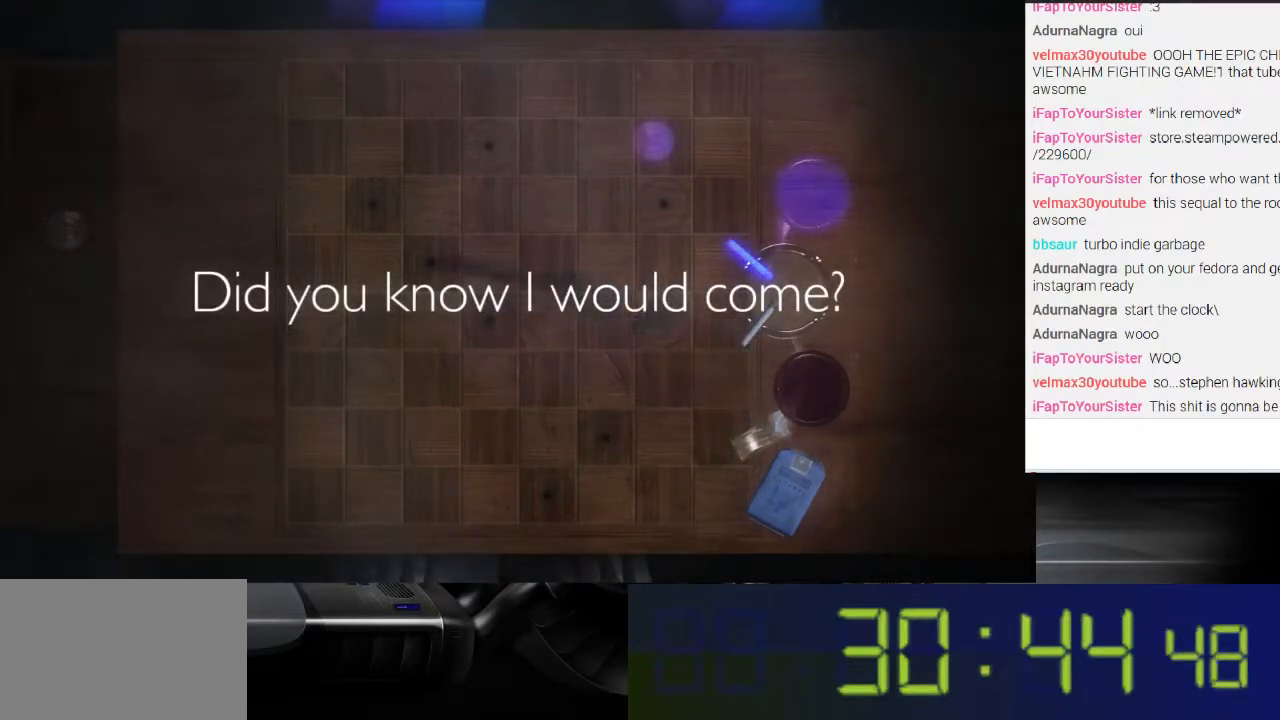
{"buttons": ["L1"], "left_stick": "center", "right_stick": "left", "events": []}
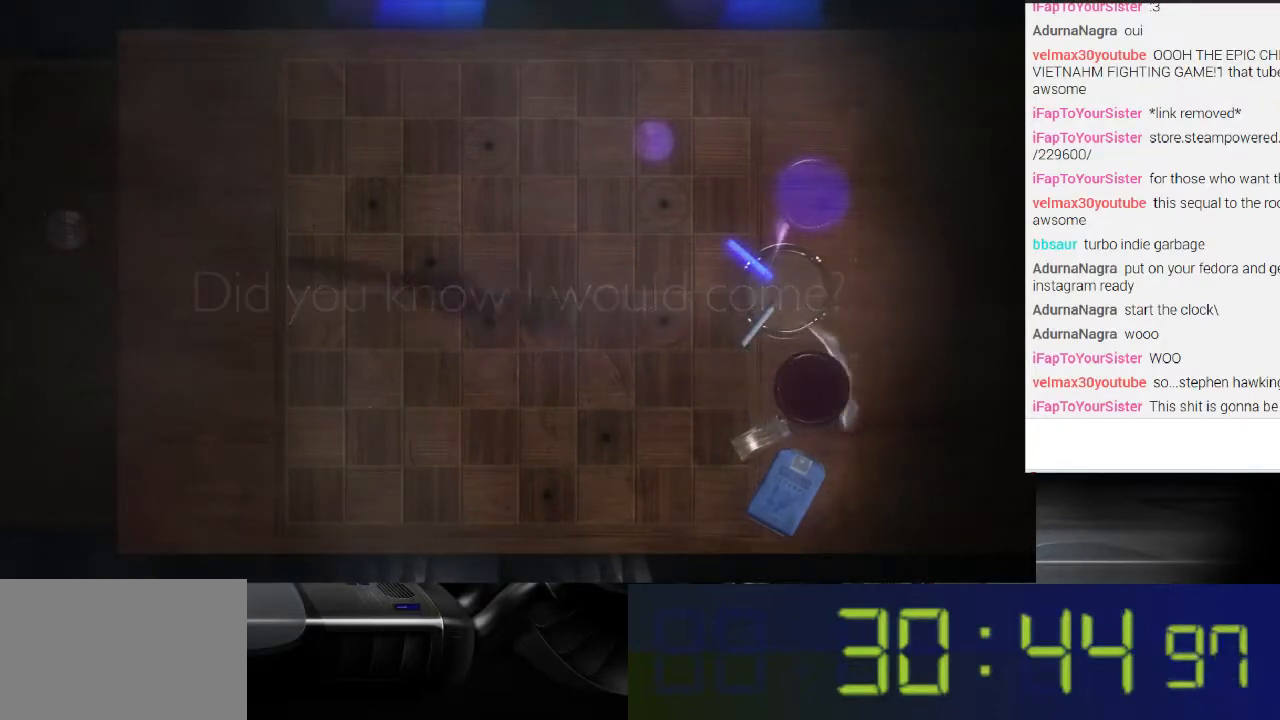
{"buttons": ["L1"], "left_stick": "center", "right_stick": "center", "events": [[233, "right_stick", "center"]]}
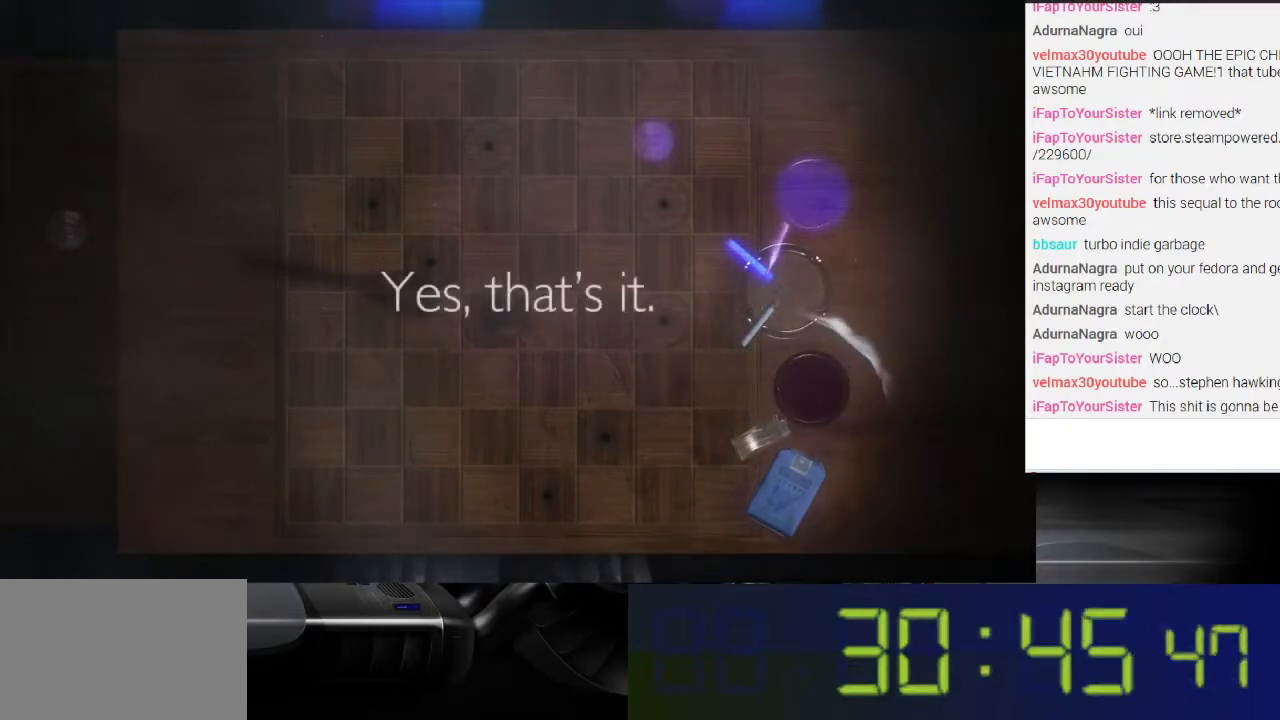
{"buttons": ["L1"], "left_stick": "center", "right_stick": "center", "events": []}
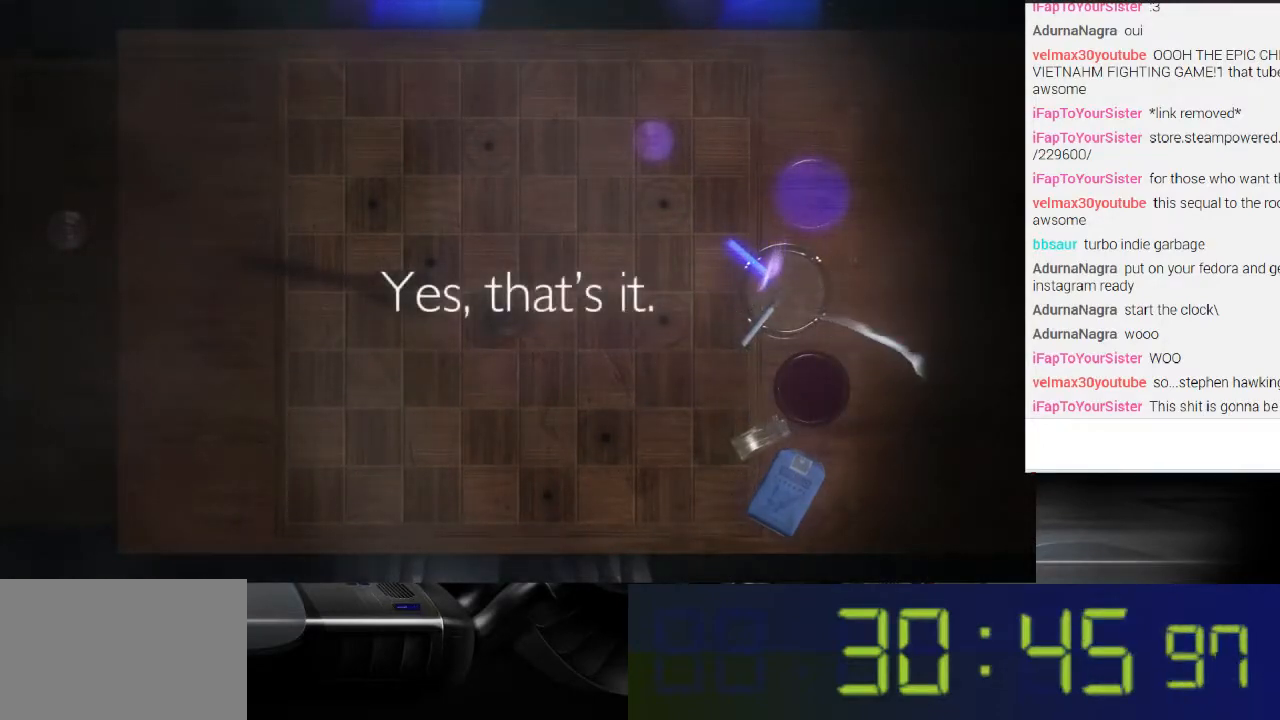
{"buttons": ["L1"], "left_stick": "center", "right_stick": "up-left", "events": [[133, "right_stick", "left"], [233, "right_stick", "up-left"]]}
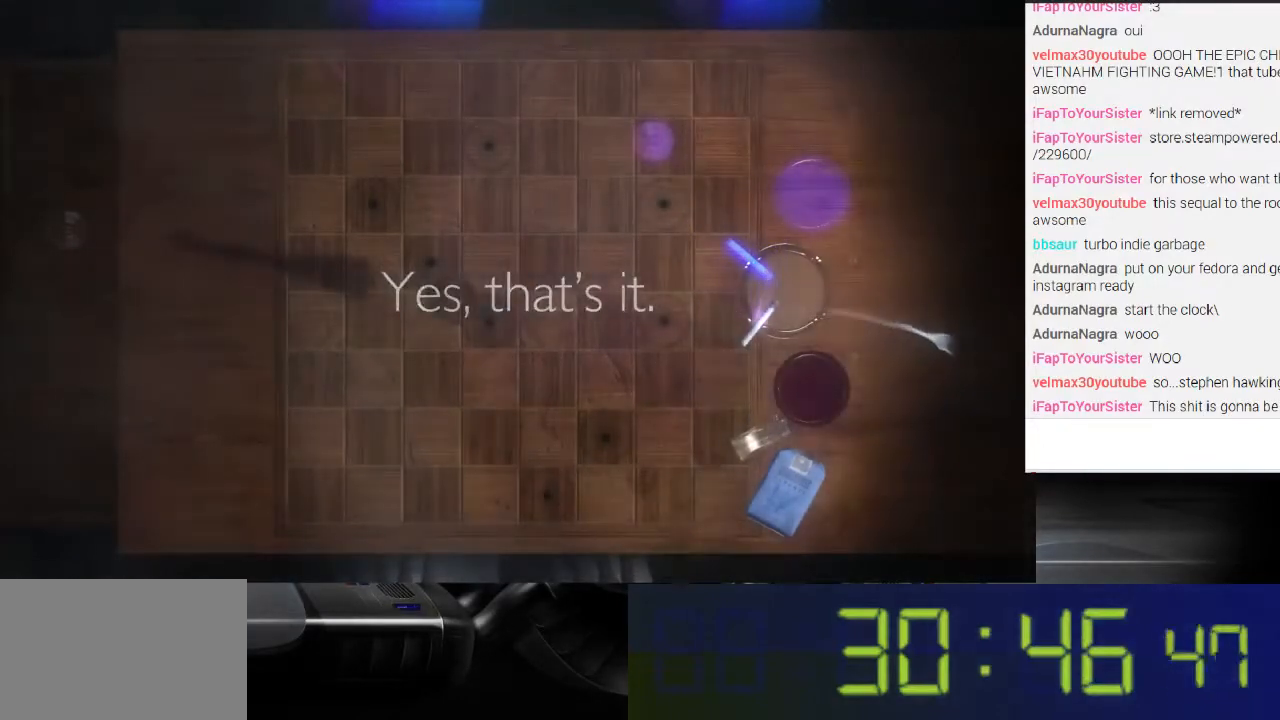
{"buttons": ["L1"], "left_stick": "center", "right_stick": "center", "events": [[133, "right_stick", "center"], [333, "right_stick", "up"], [500, "right_stick", "center"]]}
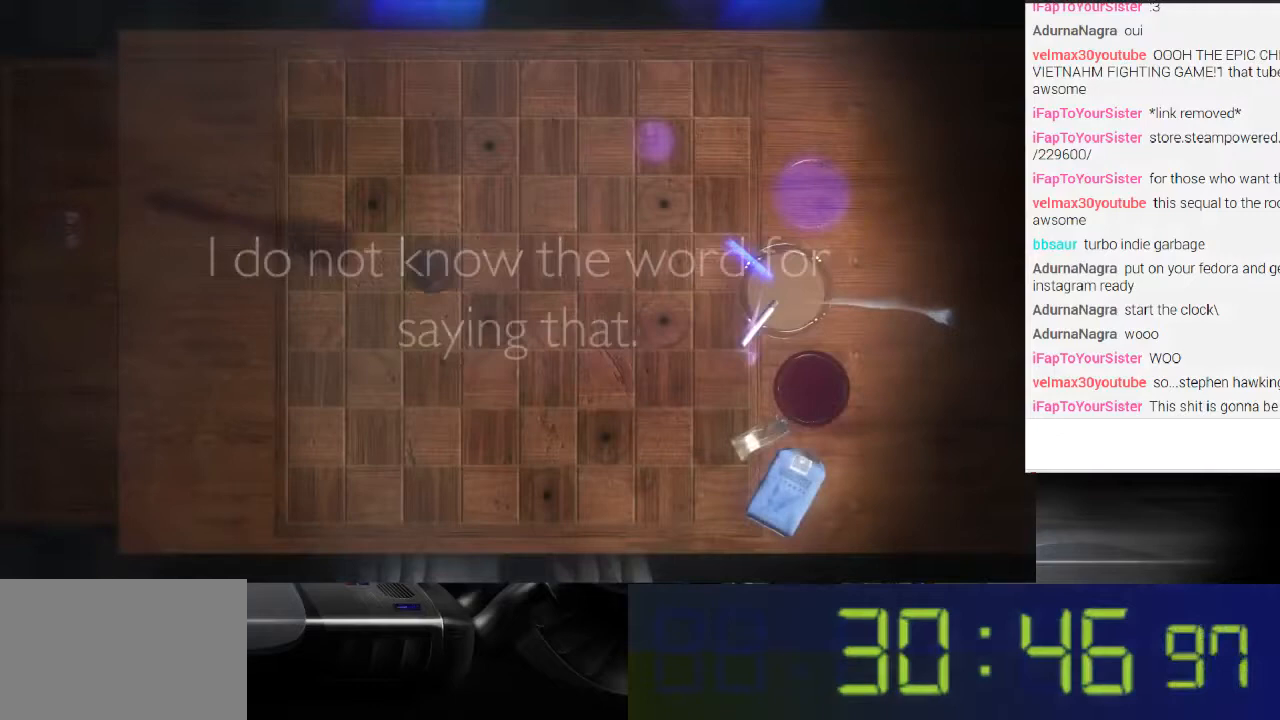
{"buttons": ["L1"], "left_stick": "center", "right_stick": "center", "events": []}